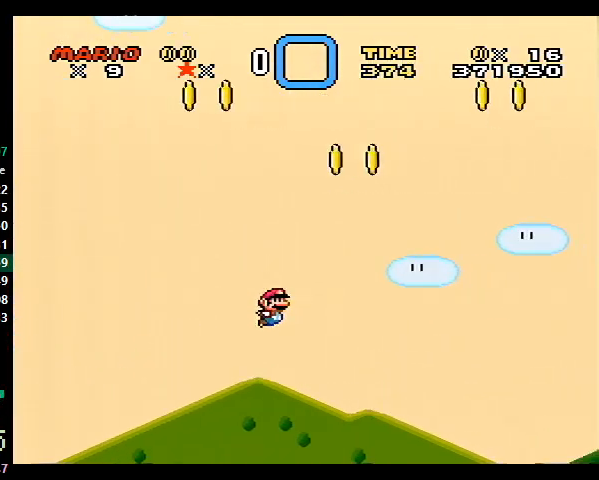
Gameplay with a controller (Nintendo layout); each line is a JSON object with the inputs held at the frame after it. "events" lists button and stick changes between this image and that frame as [ms after this image, input, new state], when the widget could be followed in between. Not read: L3 R3.
{"buttons": ["Y", "DPAD_RIGHT"], "events": [[233, "B", "up"]]}
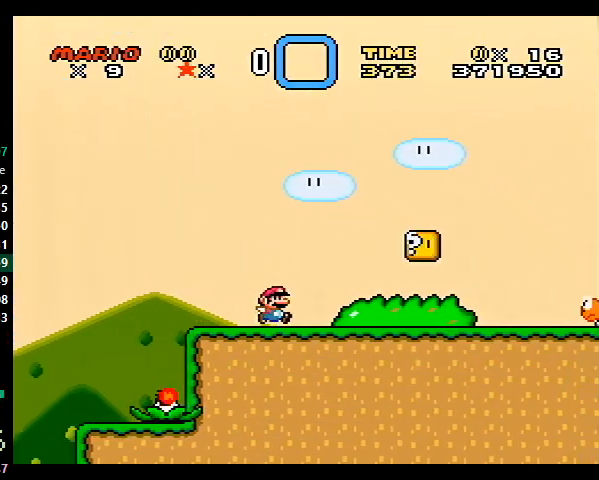
{"buttons": ["B", "Y", "DPAD_RIGHT"], "events": [[300, "B", "down"]]}
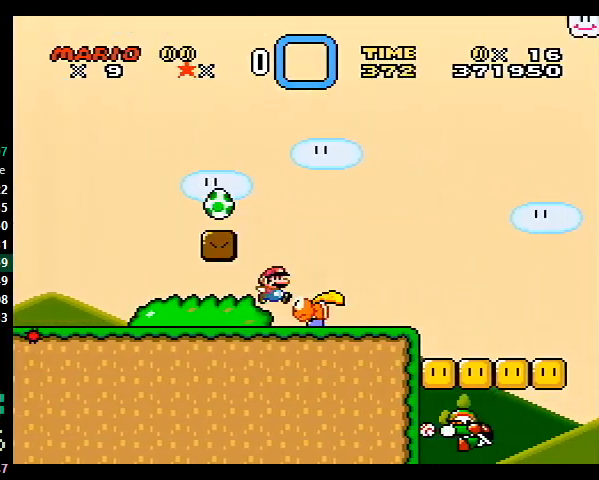
{"buttons": ["B", "Y", "DPAD_LEFT"], "events": [[33, "DPAD_UP", "down"], [67, "DPAD_LEFT", "down"], [67, "DPAD_RIGHT", "up"], [67, "DPAD_UP", "up"]]}
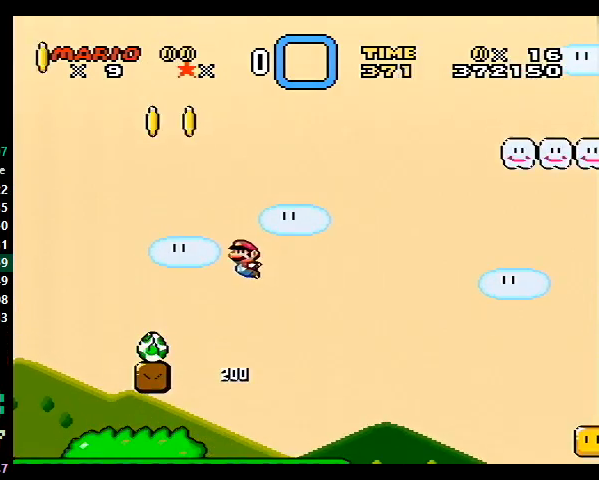
{"buttons": ["B", "Y", "DPAD_RIGHT"], "events": [[233, "DPAD_UP", "down"], [267, "DPAD_LEFT", "up"], [267, "DPAD_RIGHT", "down"], [267, "DPAD_UP", "up"], [367, "DPAD_UP", "down"], [400, "DPAD_UP", "up"]]}
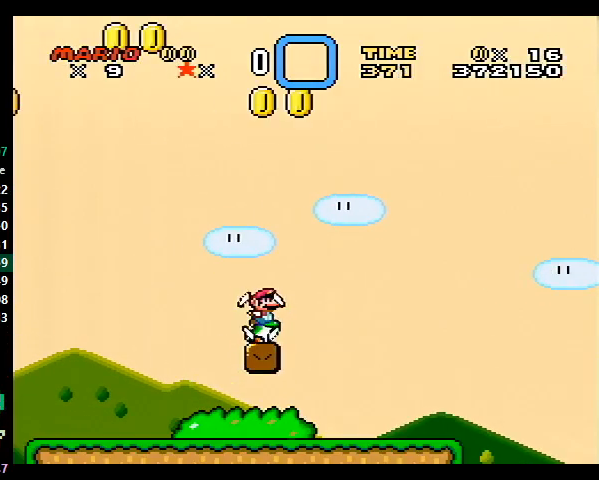
{"buttons": ["B", "Y", "DPAD_RIGHT"], "events": []}
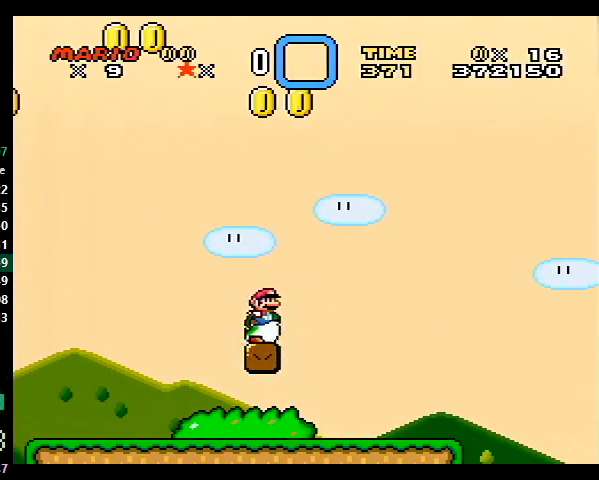
{"buttons": ["B", "Y", "DPAD_RIGHT"], "events": []}
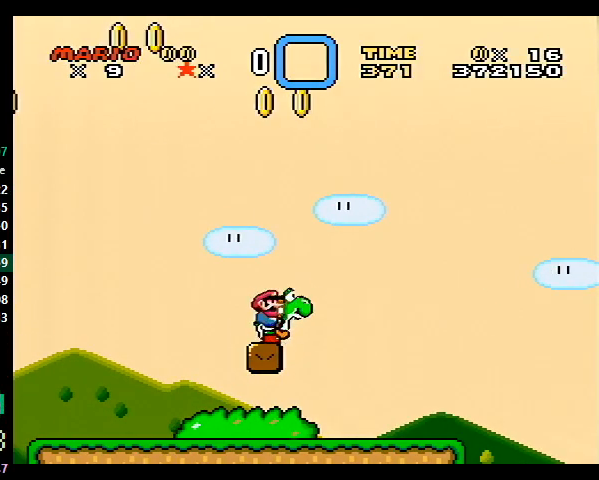
{"buttons": ["Y", "DPAD_RIGHT"], "events": [[67, "B", "up"]]}
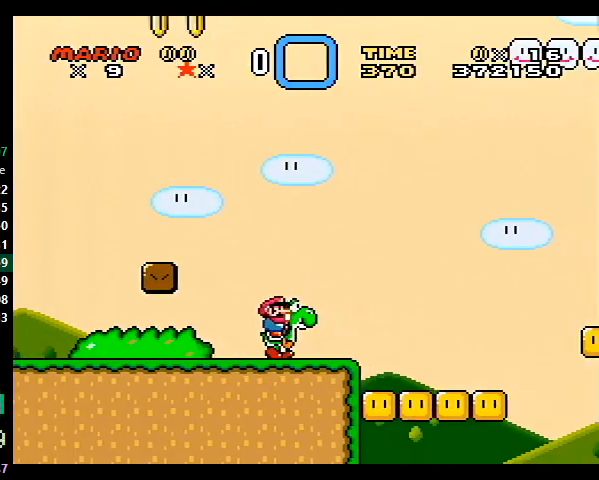
{"buttons": ["Y", "DPAD_RIGHT"], "events": []}
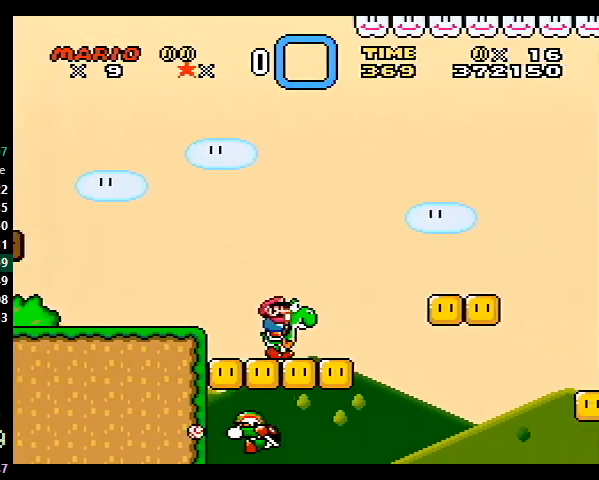
{"buttons": ["B", "Y", "DPAD_RIGHT"], "events": [[167, "B", "down"]]}
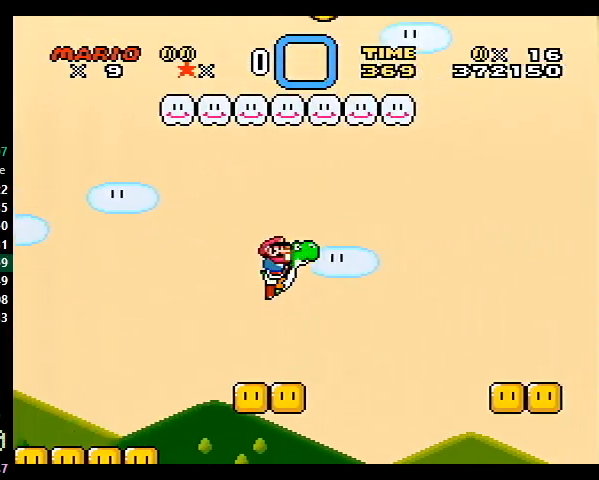
{"buttons": ["Y", "DPAD_RIGHT"], "events": [[333, "B", "up"]]}
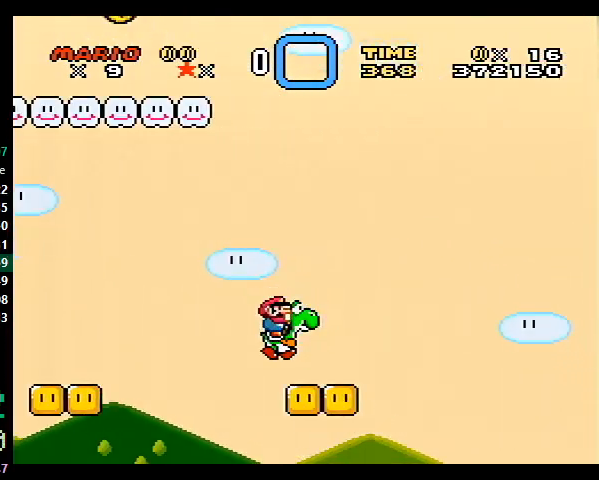
{"buttons": ["B", "Y", "DPAD_RIGHT"], "events": [[167, "B", "down"]]}
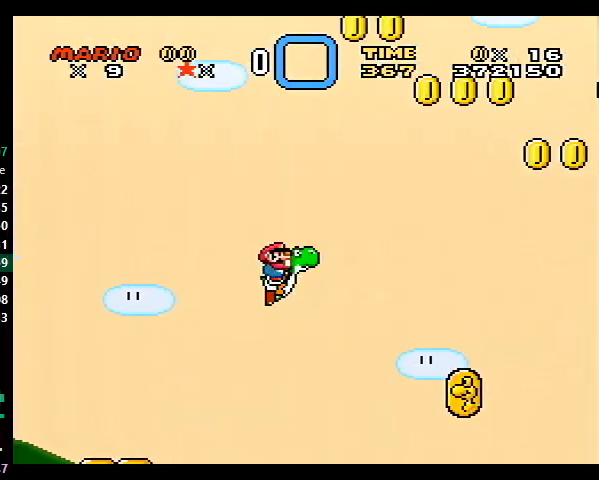
{"buttons": ["Y", "DPAD_RIGHT"], "events": [[33, "B", "up"]]}
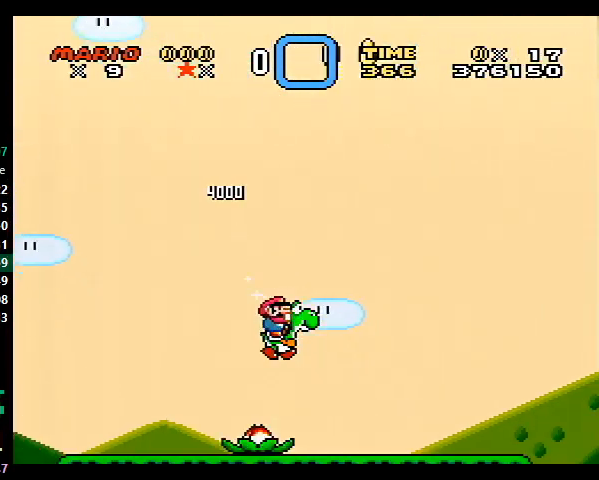
{"buttons": ["B", "Y", "DPAD_RIGHT"], "events": [[500, "B", "down"]]}
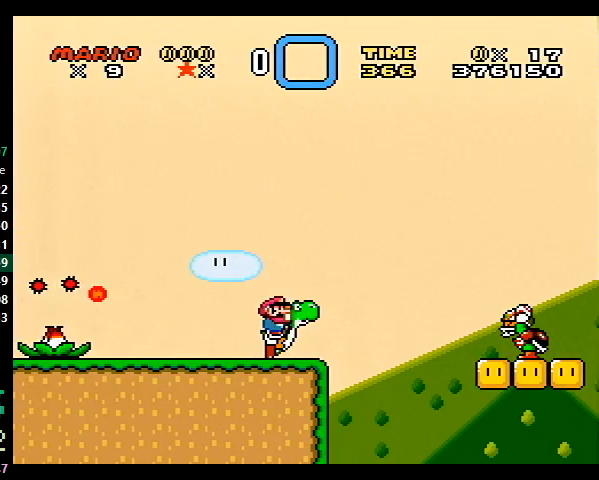
{"buttons": ["B", "Y", "DPAD_RIGHT"], "events": []}
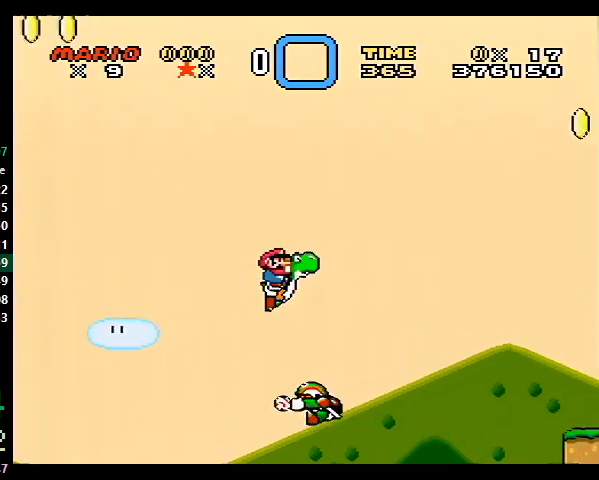
{"buttons": ["Y", "DPAD_RIGHT"], "events": [[100, "B", "up"]]}
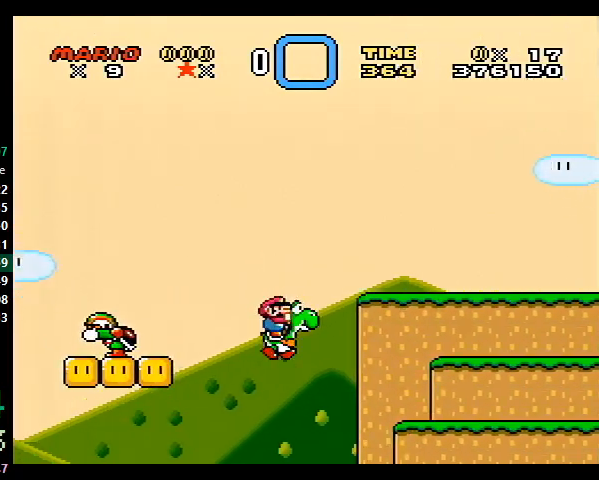
{"buttons": ["Y", "DPAD_RIGHT"], "events": [[267, "B", "down"], [433, "B", "up"]]}
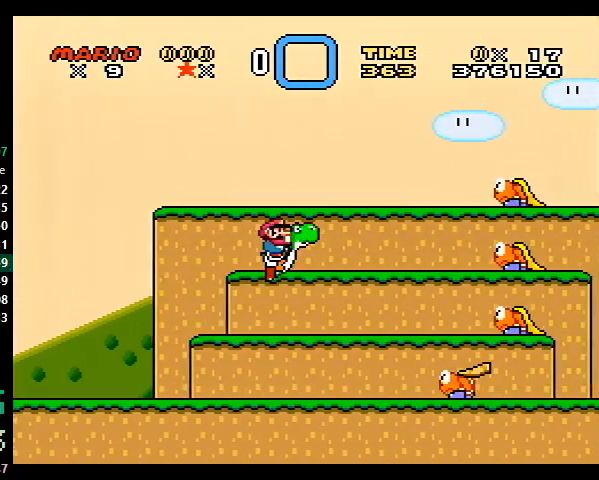
{"buttons": ["B", "Y", "DPAD_RIGHT"], "events": [[33, "X", "down"], [100, "X", "up"], [467, "B", "down"]]}
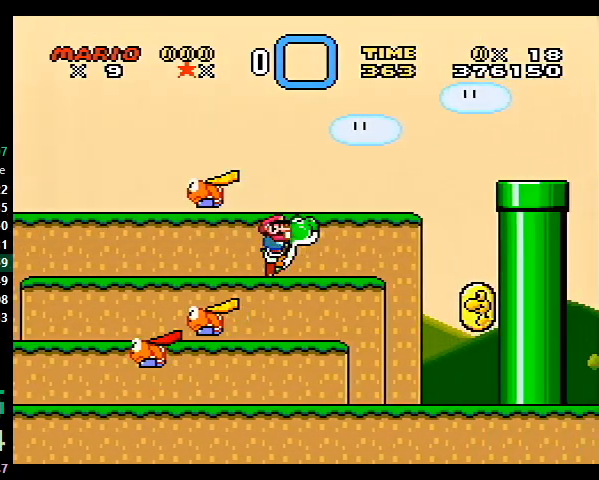
{"buttons": ["Y", "DPAD_RIGHT"], "events": [[233, "B", "up"]]}
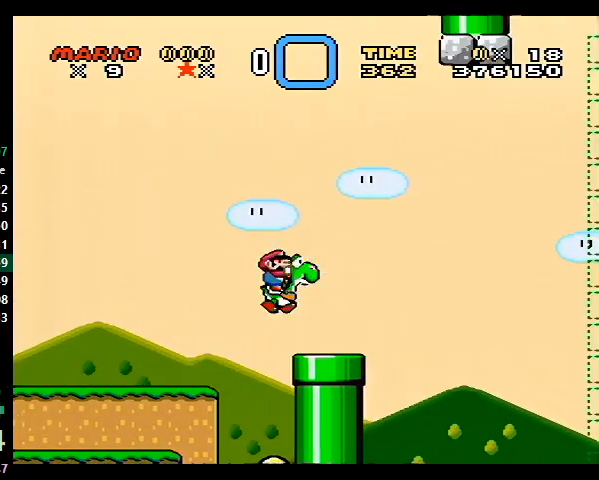
{"buttons": ["Y", "DPAD_RIGHT"], "events": [[133, "B", "down"], [367, "B", "up"]]}
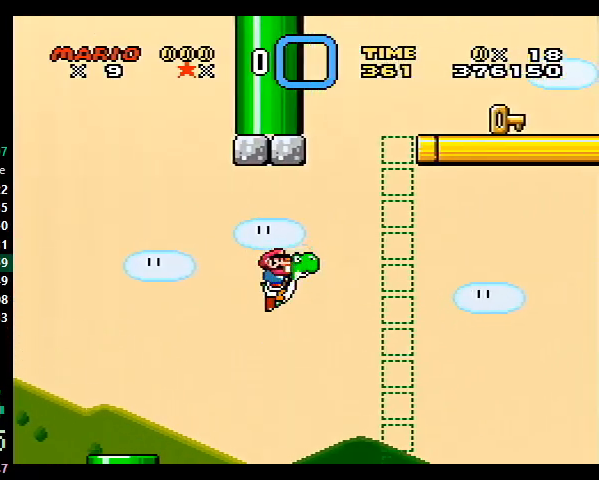
{"buttons": ["Y", "DPAD_RIGHT"], "events": []}
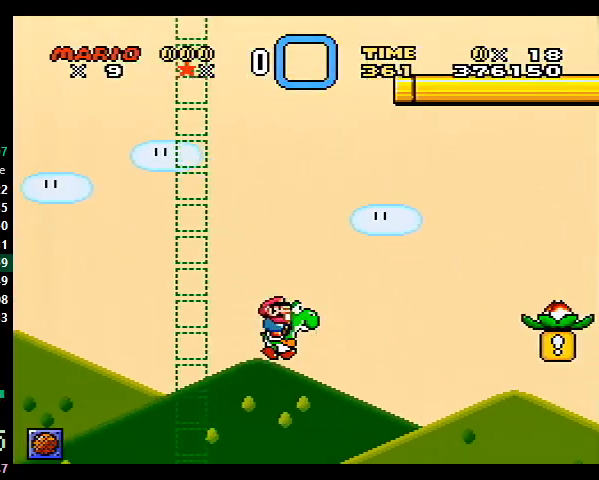
{"buttons": ["Y", "DPAD_RIGHT"], "events": []}
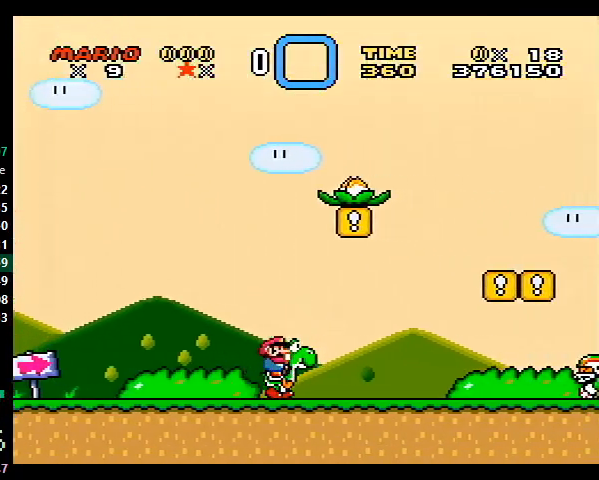
{"buttons": ["Y", "DPAD_RIGHT"], "events": [[67, "B", "down"], [267, "B", "up"]]}
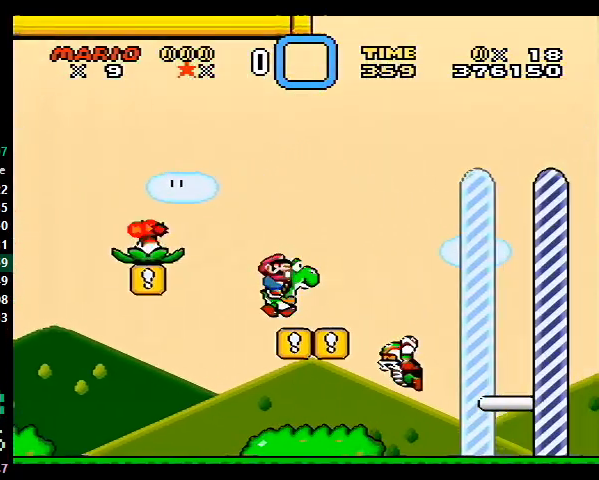
{"buttons": ["X", "Y", "DPAD_RIGHT"], "events": [[100, "B", "down"], [233, "B", "up"], [500, "X", "down"]]}
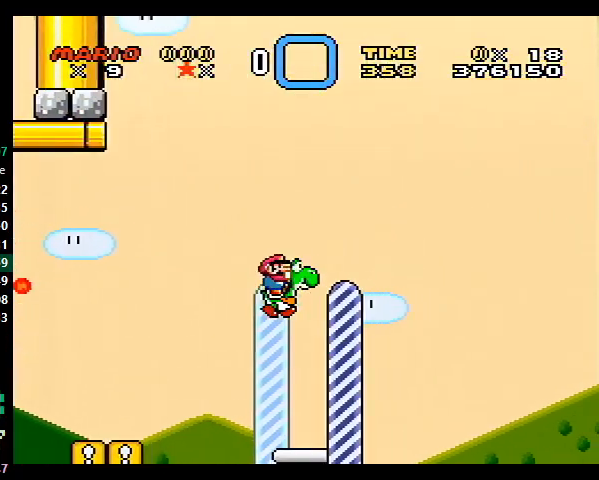
{"buttons": [], "events": [[100, "X", "up"], [367, "DPAD_RIGHT", "up"], [367, "Y", "up"]]}